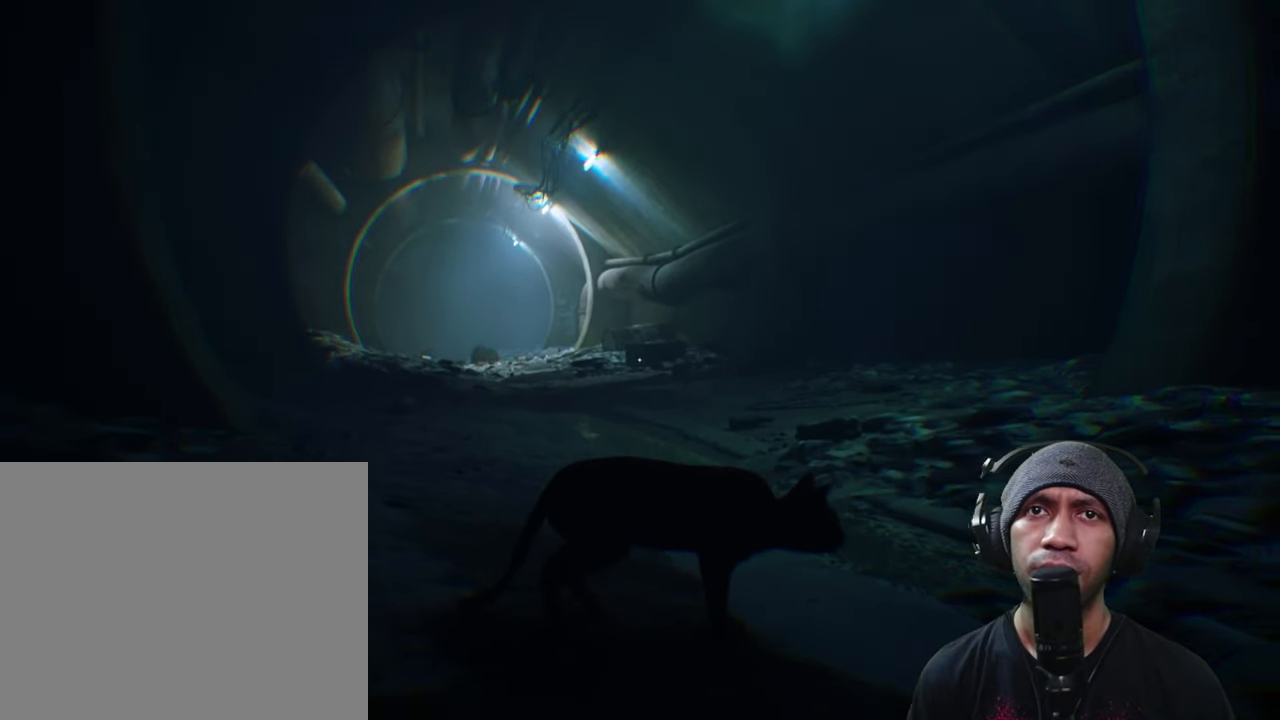
Gameplay with a controller (Xbox layout); each line is a JSON object with the inputs held at the frame after it. "button_events" lists button changes between this image and that frame as [ms after this image, input, new state], when the widget could be followed in between (sticks are given only as held states). Not read: L3 R3.
{"buttons": ["B", "R2"], "left_stick": "center", "right_stick": "center", "button_events": [[200, "B", "down"]]}
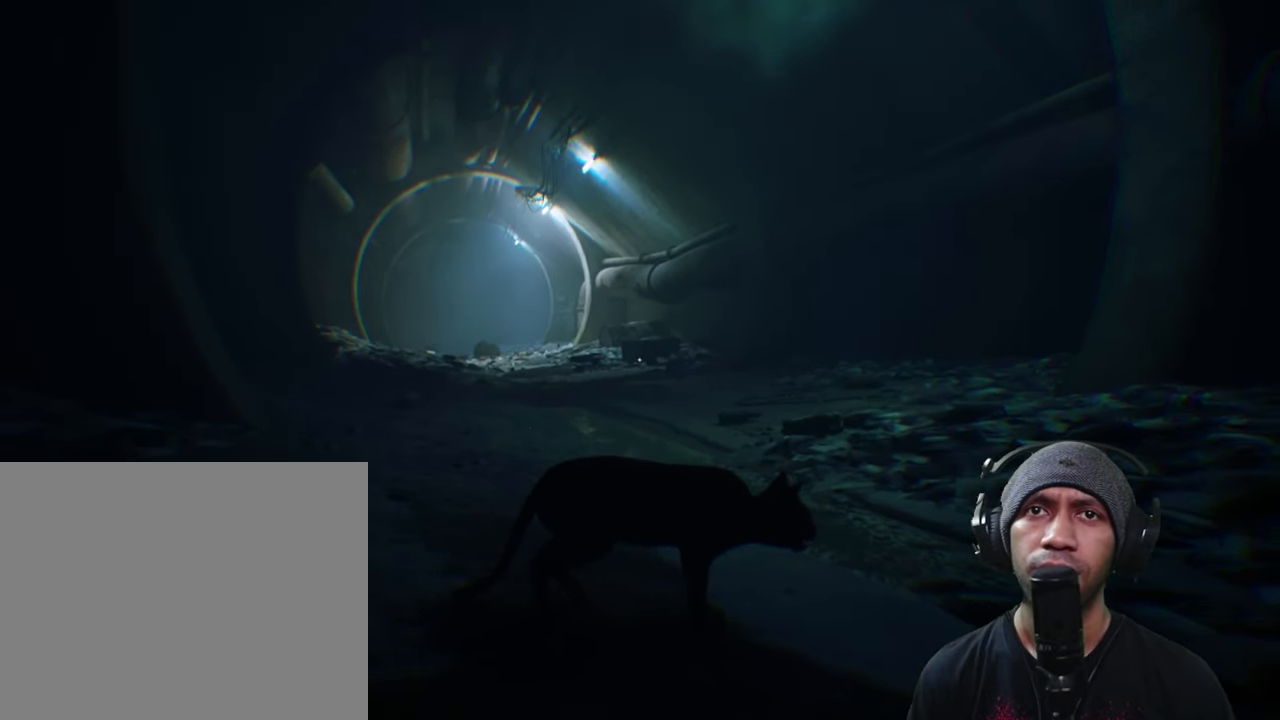
{"buttons": ["R2"], "left_stick": "center", "right_stick": "center", "button_events": [[150, "B", "up"]]}
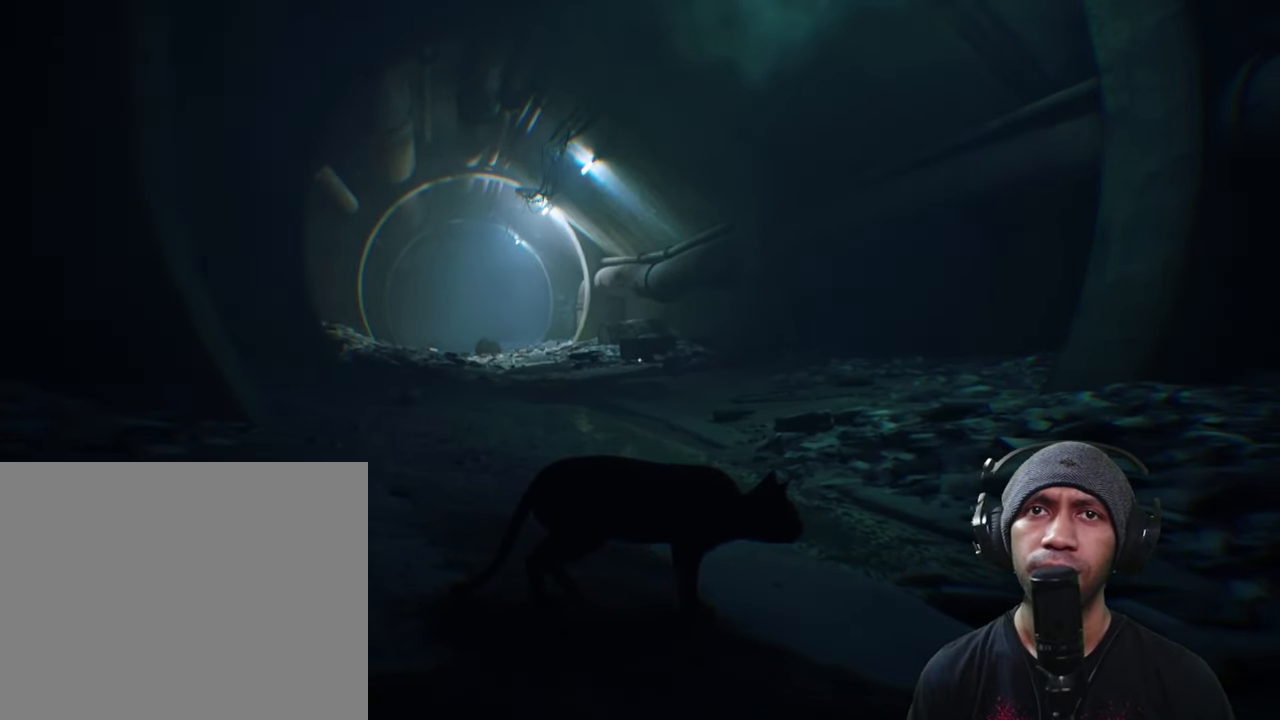
{"buttons": ["B", "R2"], "left_stick": "center", "right_stick": "center", "button_events": [[283, "B", "down"]]}
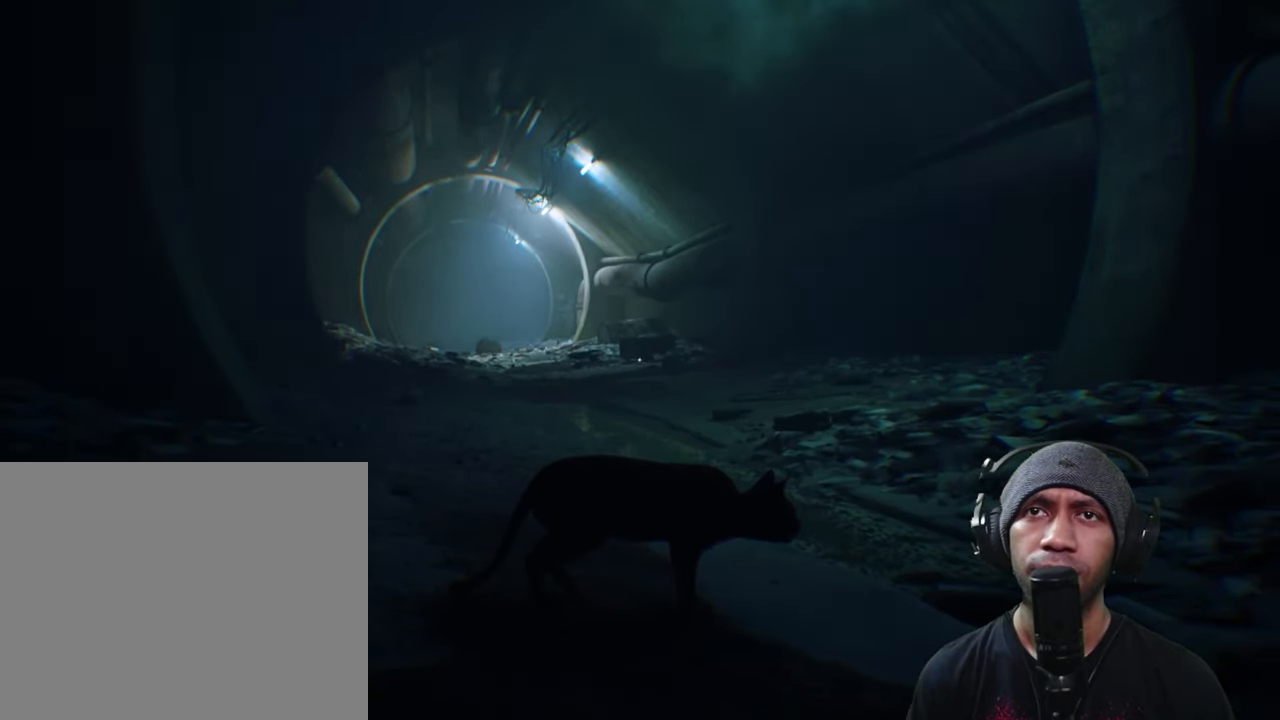
{"buttons": ["R2"], "left_stick": "center", "right_stick": "center", "button_events": [[17, "B", "up"], [233, "B", "down"], [384, "B", "up"]]}
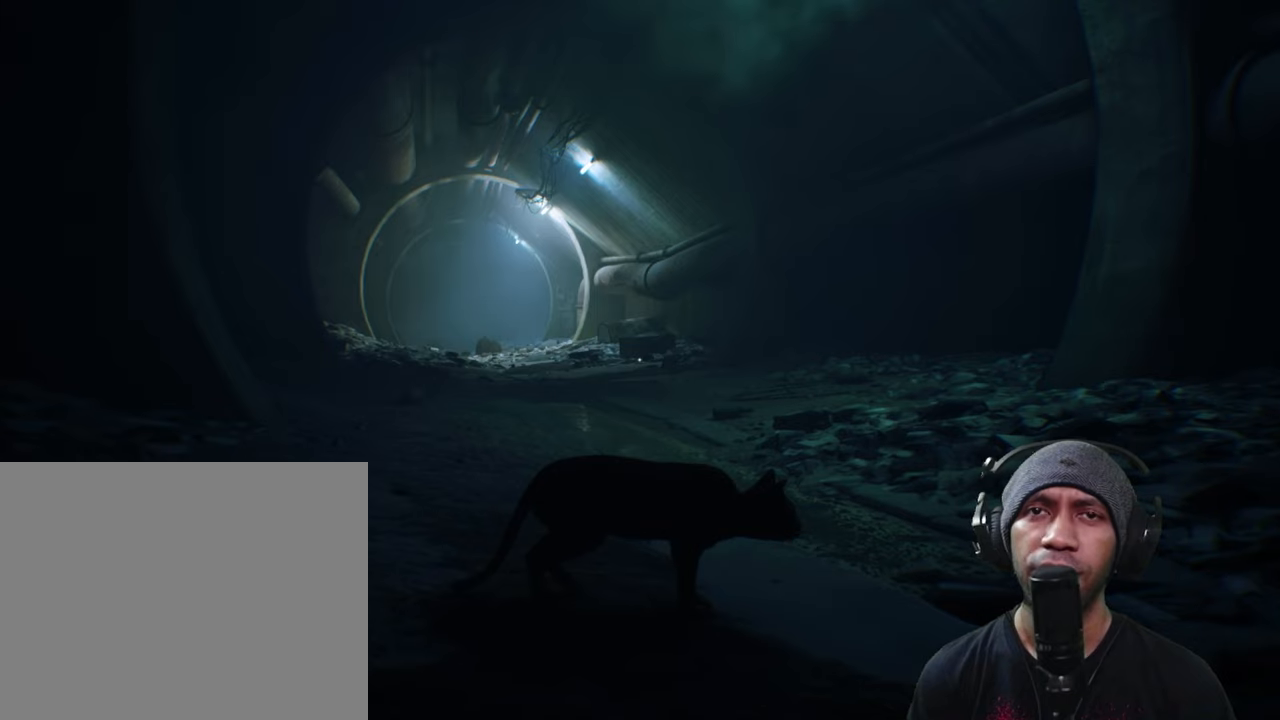
{"buttons": ["R2"], "left_stick": "center", "right_stick": "center", "button_events": [[50, "B", "down"], [184, "B", "up"]]}
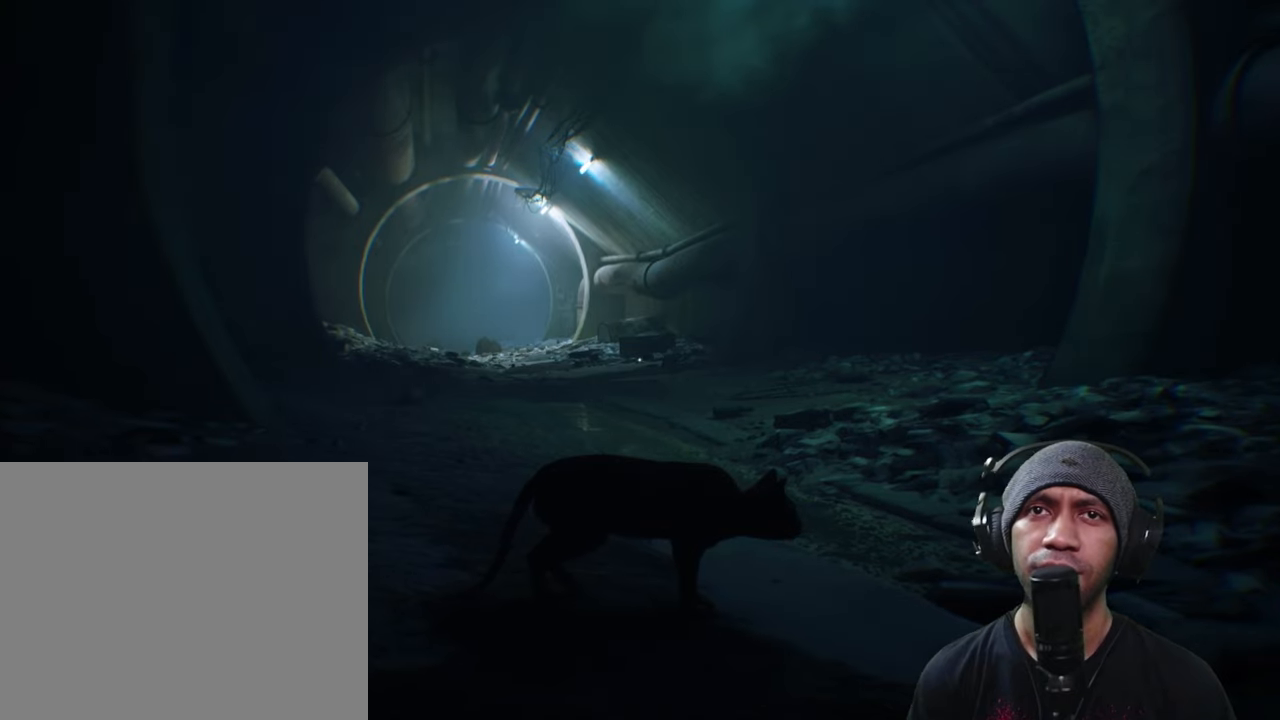
{"buttons": ["R2"], "left_stick": "center", "right_stick": "center", "button_events": [[250, "B", "down"], [400, "B", "up"]]}
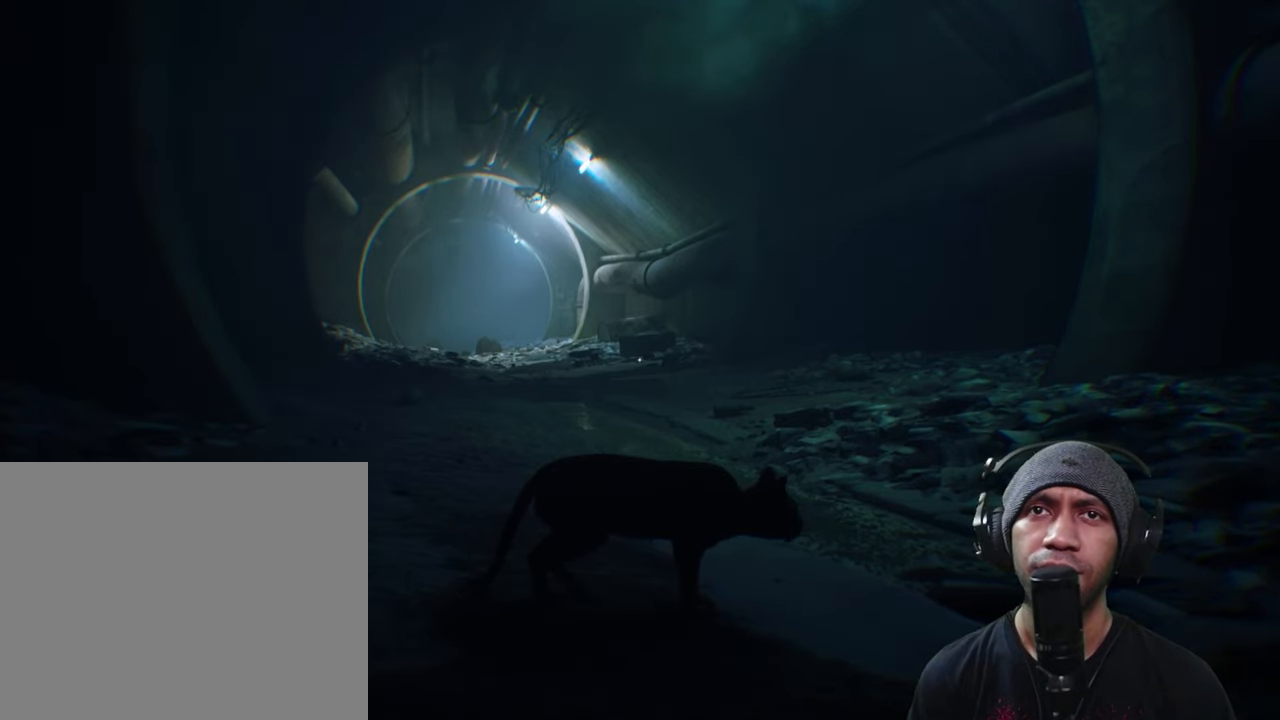
{"buttons": ["R2"], "left_stick": "up-right", "right_stick": "right", "button_events": []}
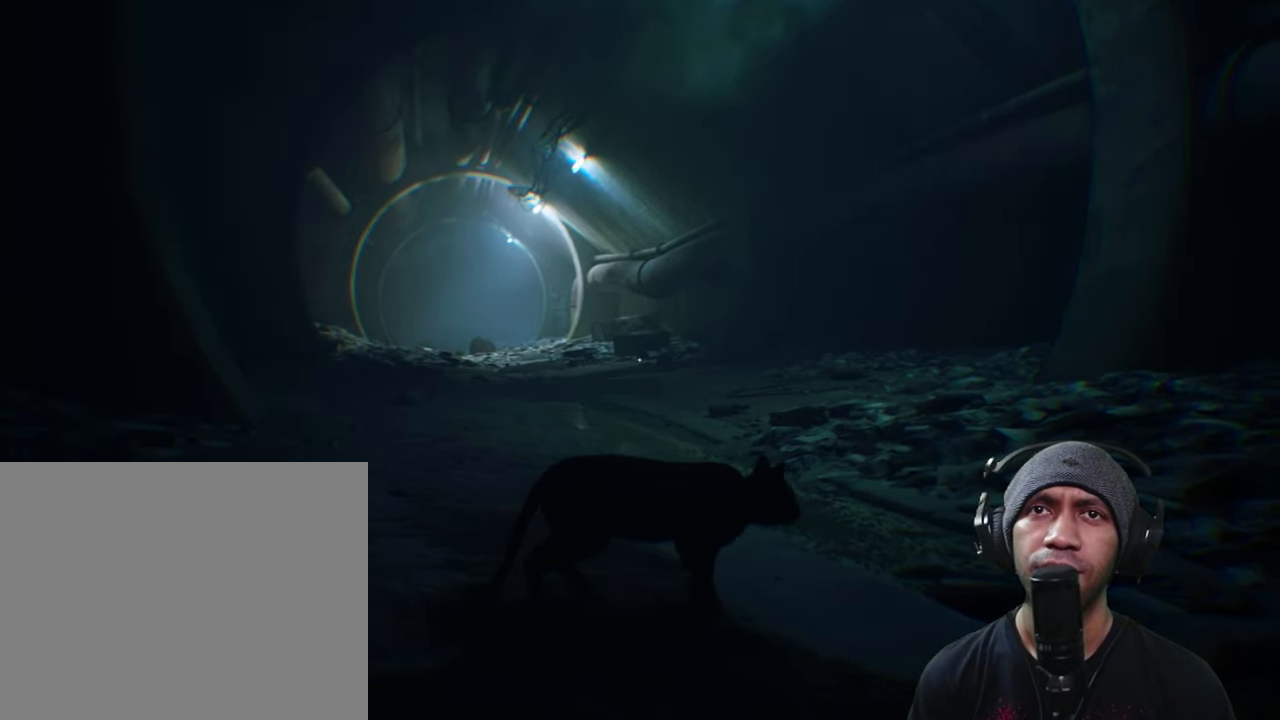
{"buttons": ["R2"], "left_stick": "up-right", "right_stick": "right", "button_events": []}
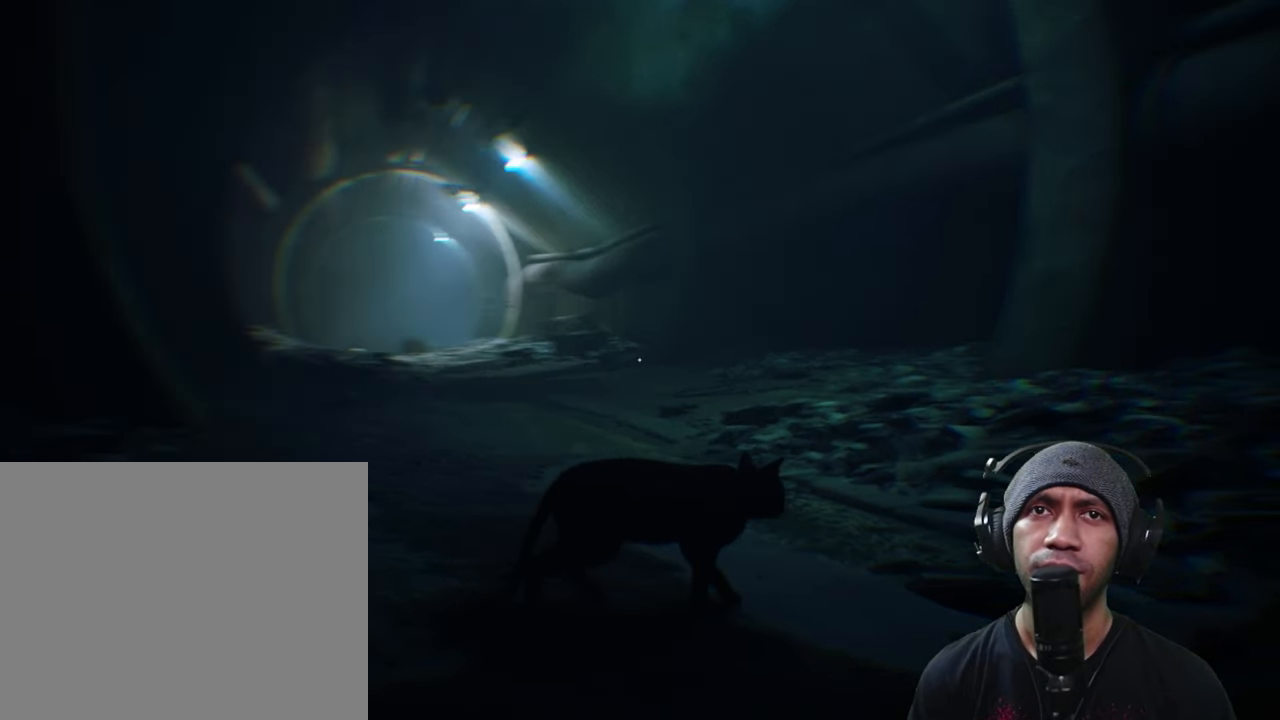
{"buttons": ["R2"], "left_stick": "up-right", "right_stick": "center", "button_events": []}
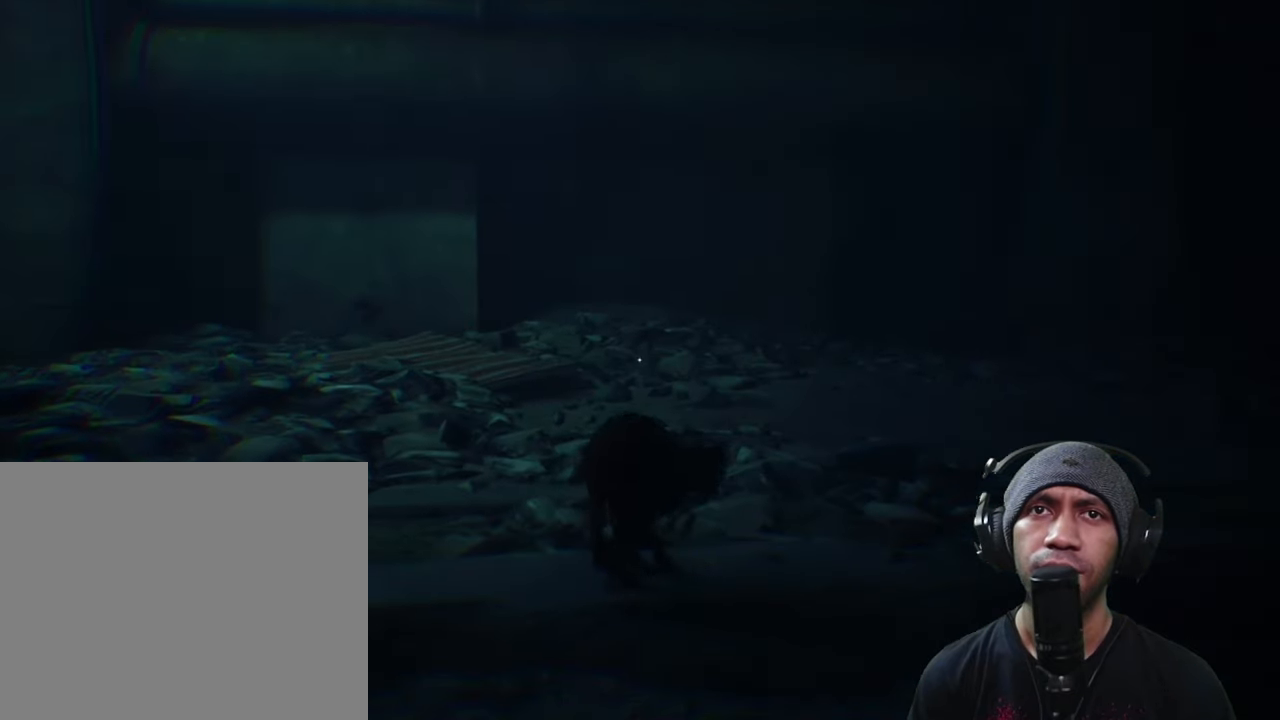
{"buttons": ["R2"], "left_stick": "up-right", "right_stick": "center", "button_events": []}
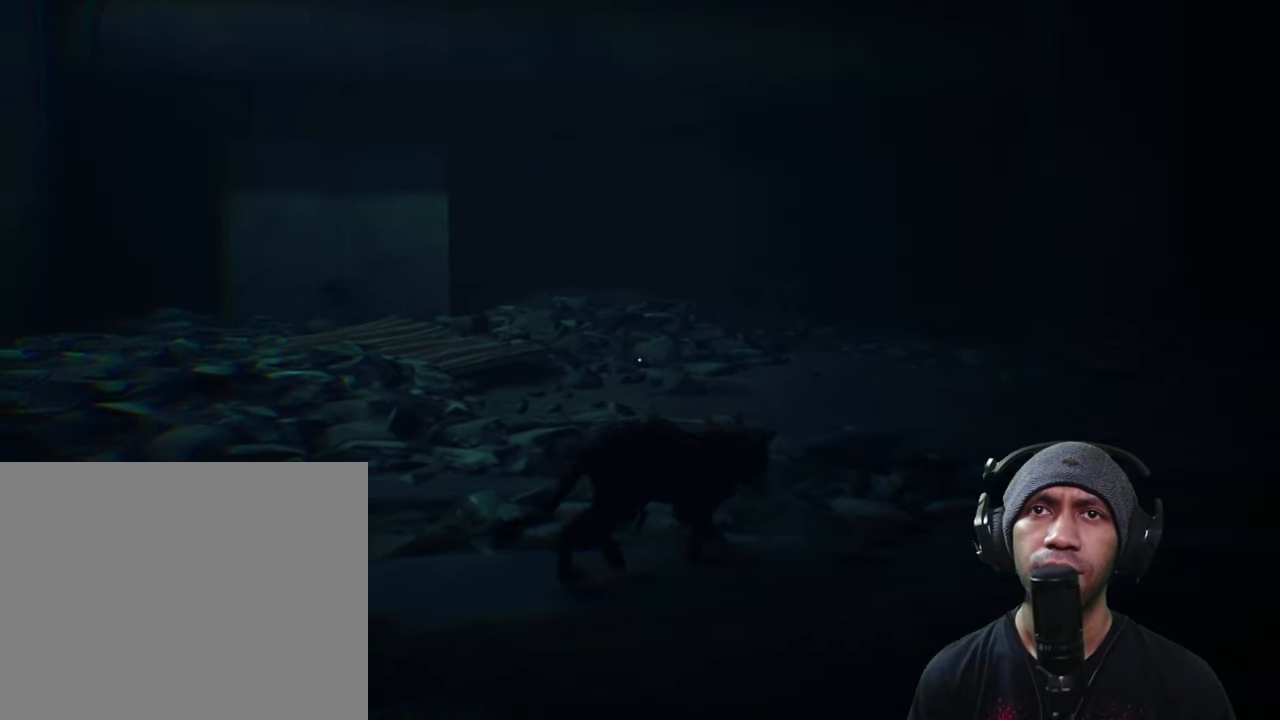
{"buttons": ["R2"], "left_stick": "up-right", "right_stick": "right", "button_events": []}
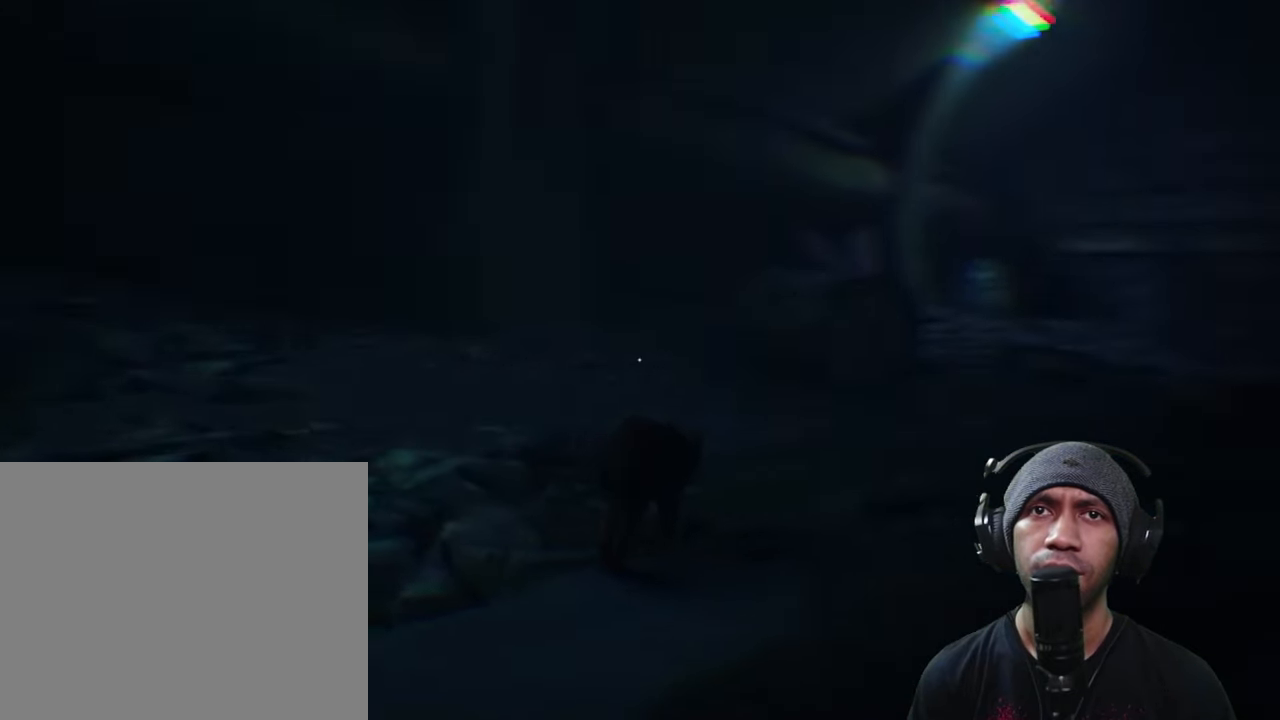
{"buttons": ["R2"], "left_stick": "up", "right_stick": "center", "button_events": []}
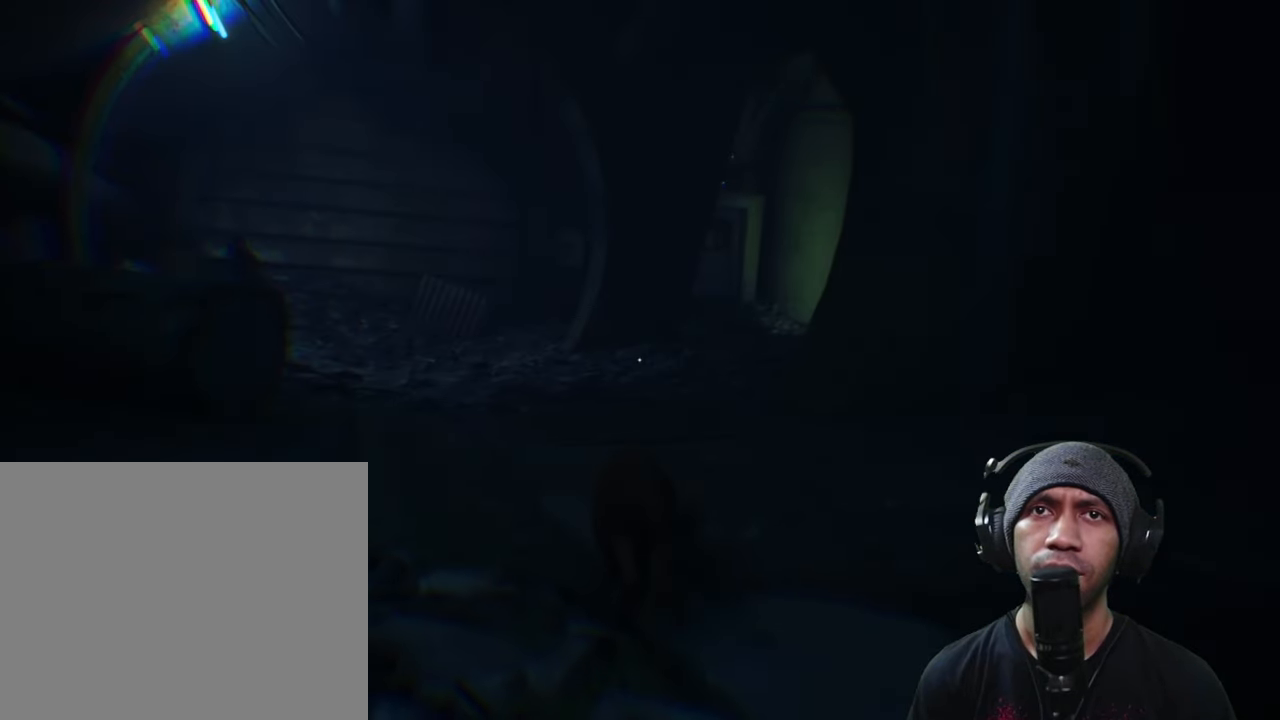
{"buttons": ["R2"], "left_stick": "up", "right_stick": "center", "button_events": []}
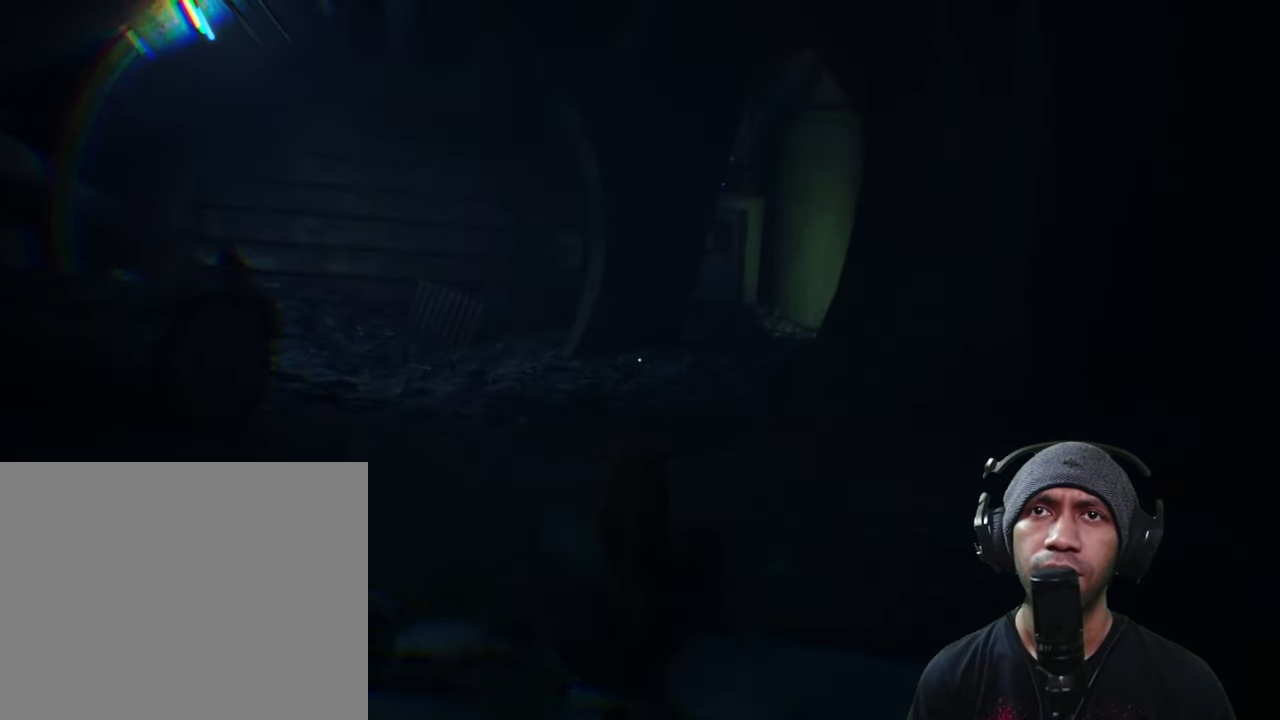
{"buttons": ["R2"], "left_stick": "up", "right_stick": "left", "button_events": []}
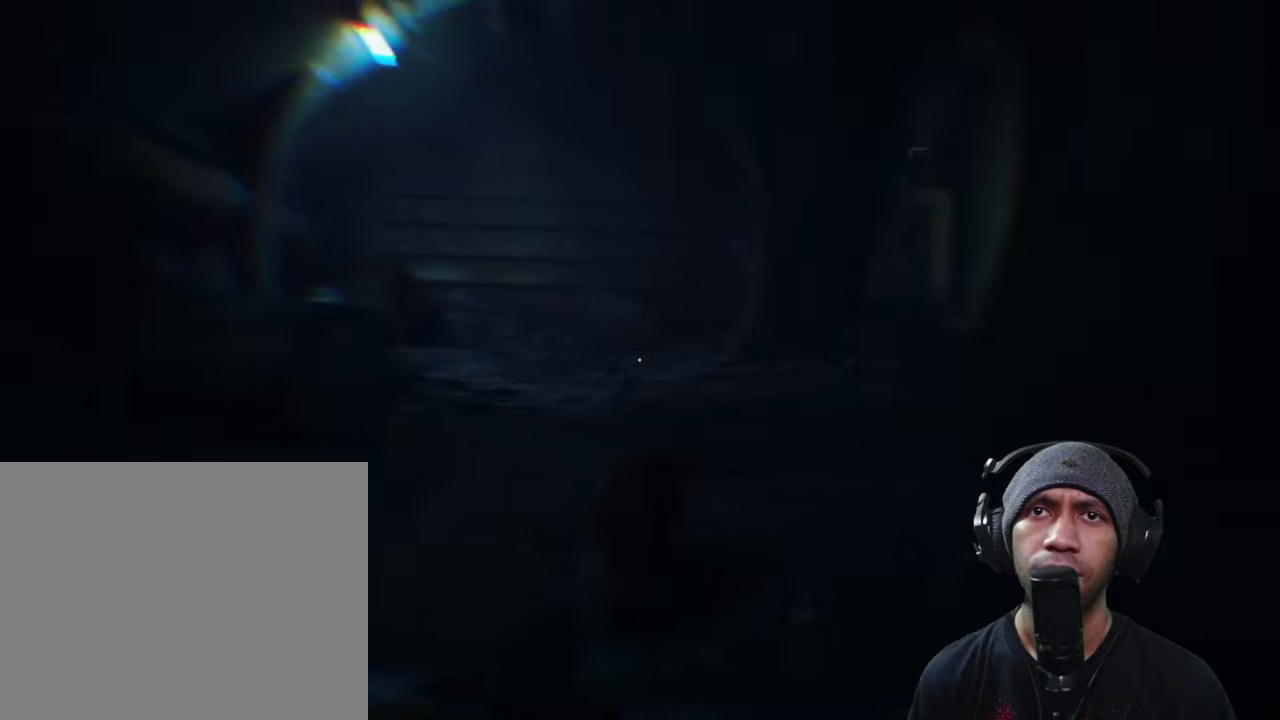
{"buttons": ["R2"], "left_stick": "up", "right_stick": "left", "button_events": []}
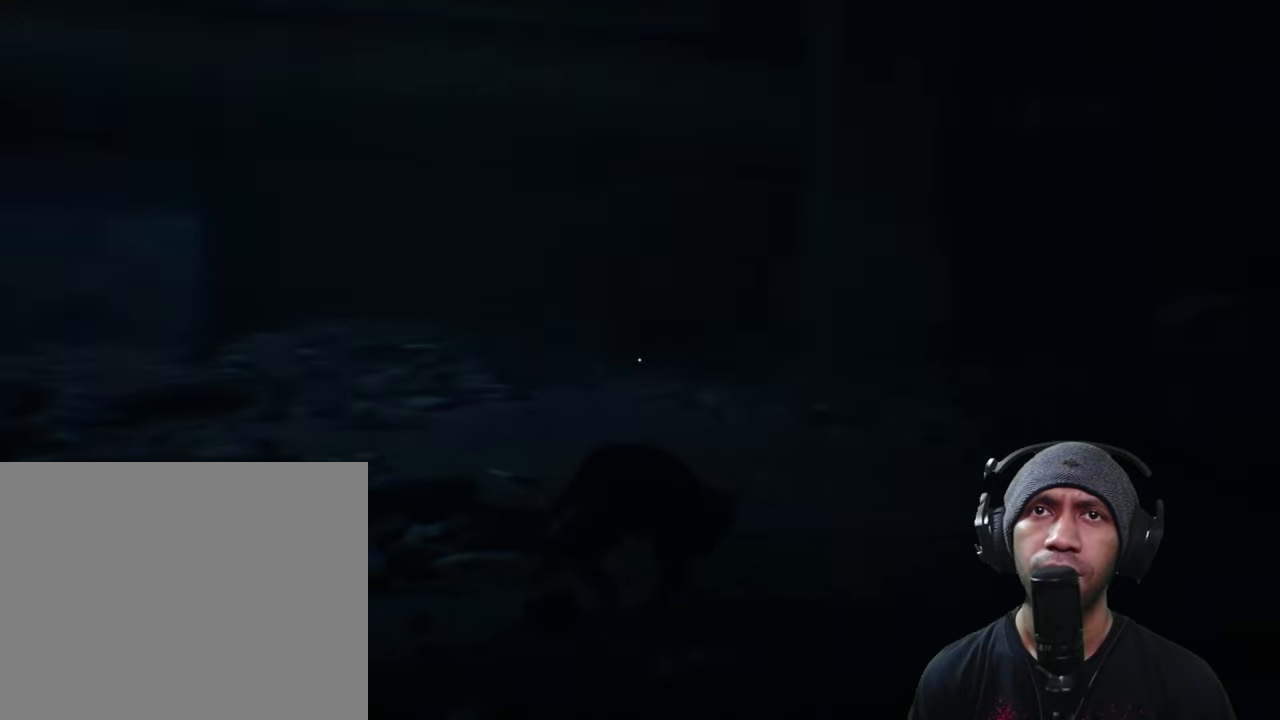
{"buttons": ["B", "R2"], "left_stick": "up", "right_stick": "center", "button_events": [[350, "B", "down"]]}
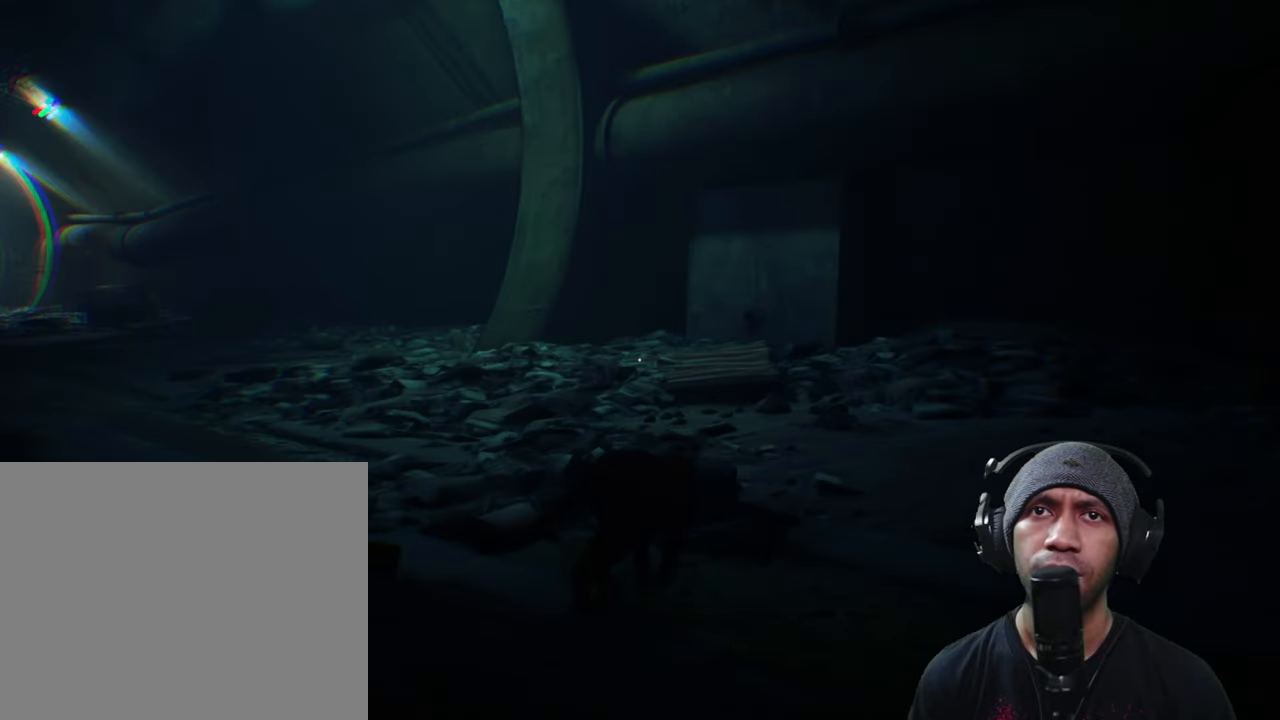
{"buttons": ["R2"], "left_stick": "up", "right_stick": "center", "button_events": [[316, "B", "up"]]}
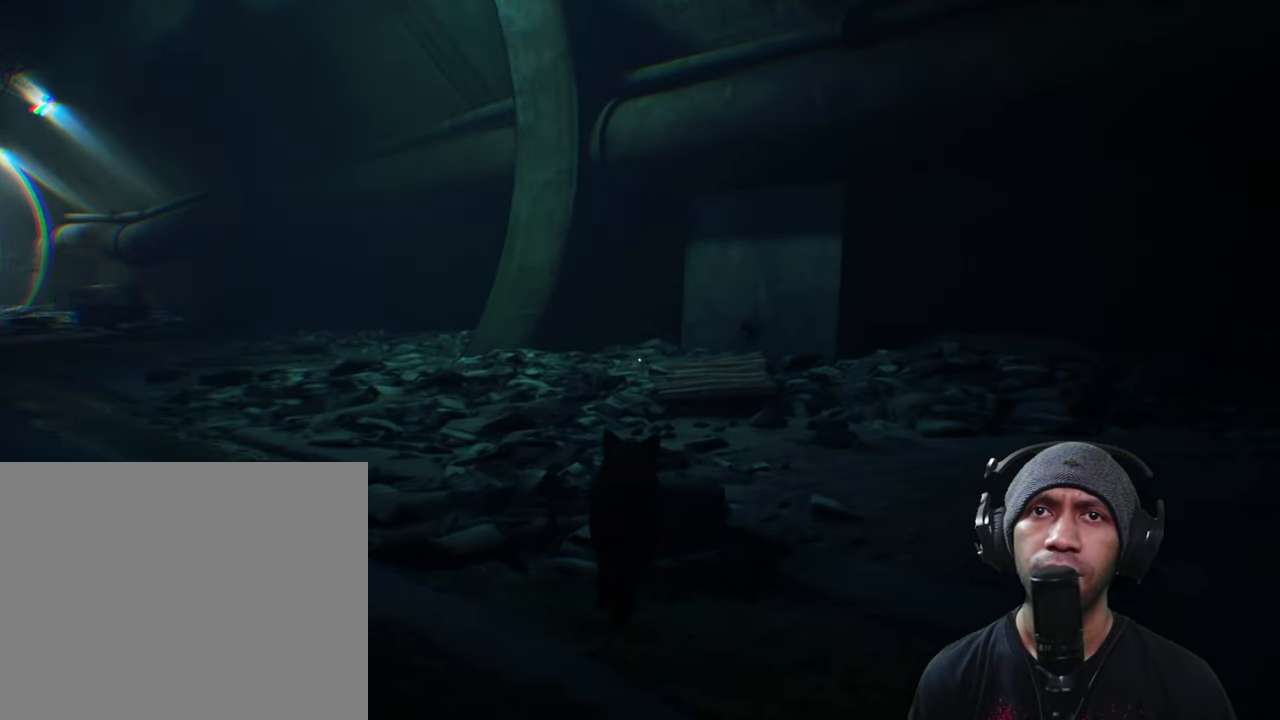
{"buttons": ["R2"], "left_stick": "up-right", "right_stick": "right", "button_events": []}
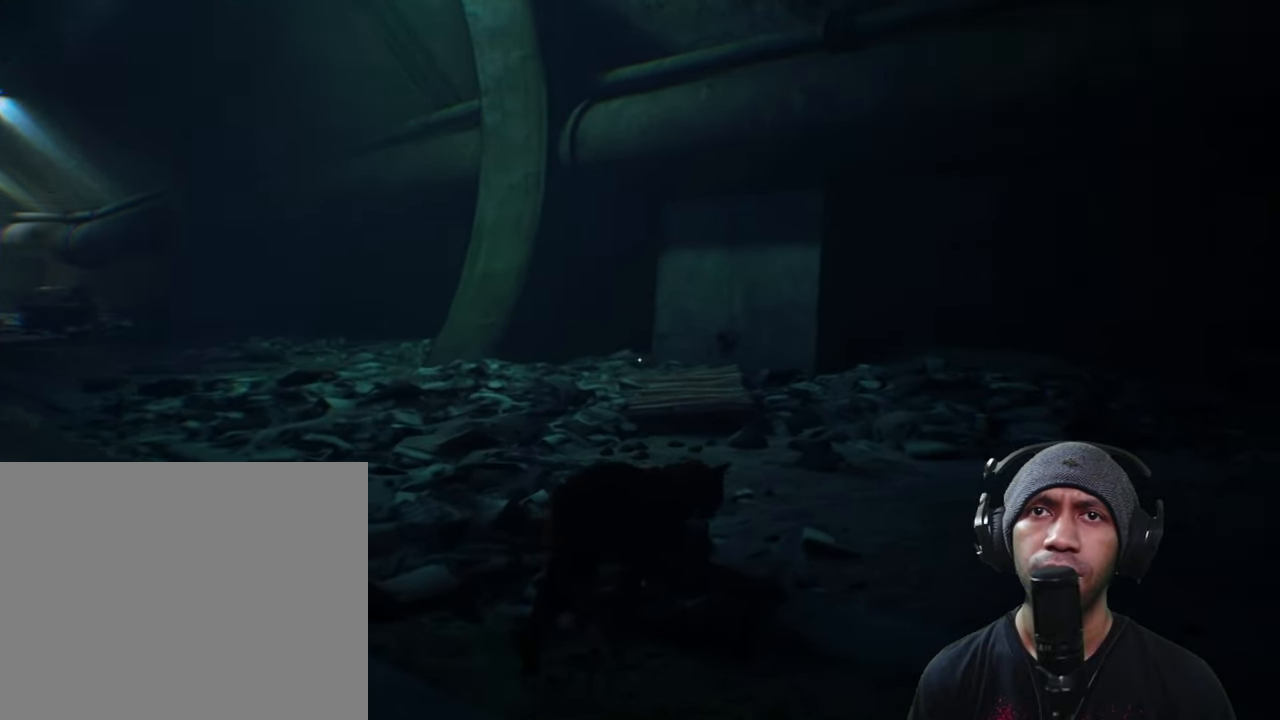
{"buttons": ["L2", "R2"], "left_stick": "up-right", "right_stick": "center", "button_events": [[200, "L2", "down"]]}
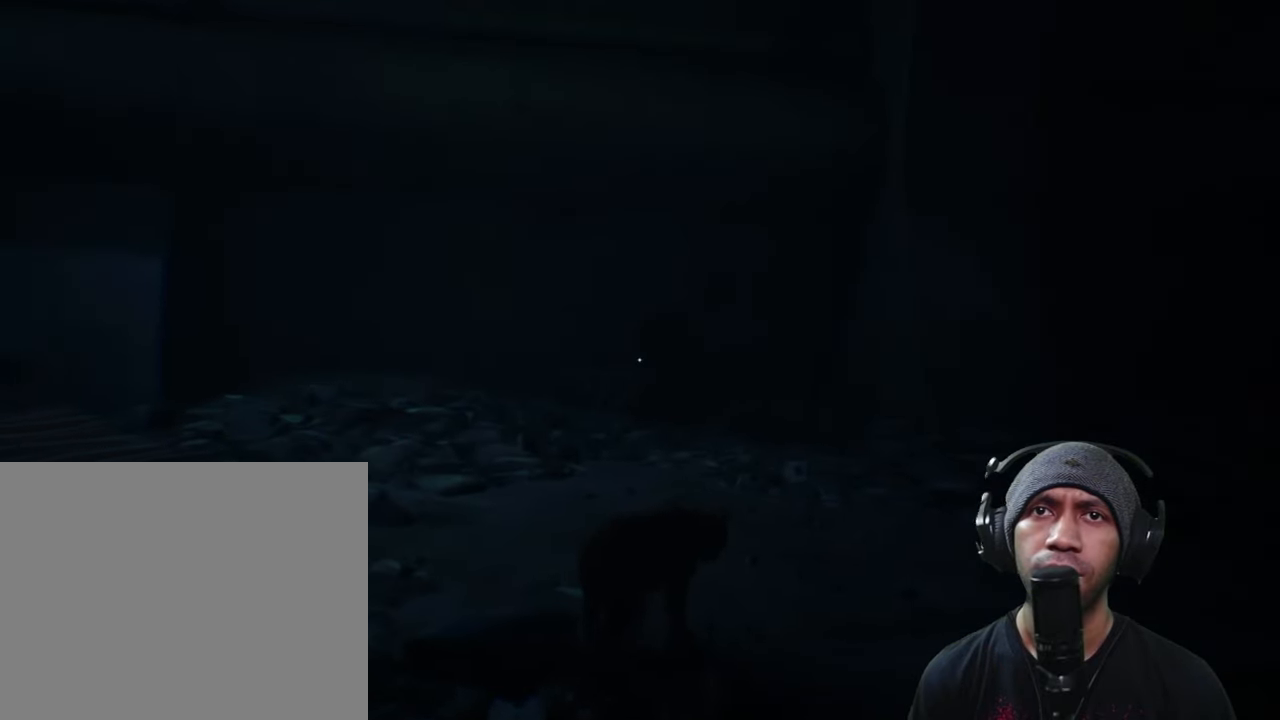
{"buttons": ["L2", "R2"], "left_stick": "up-right", "right_stick": "right", "button_events": []}
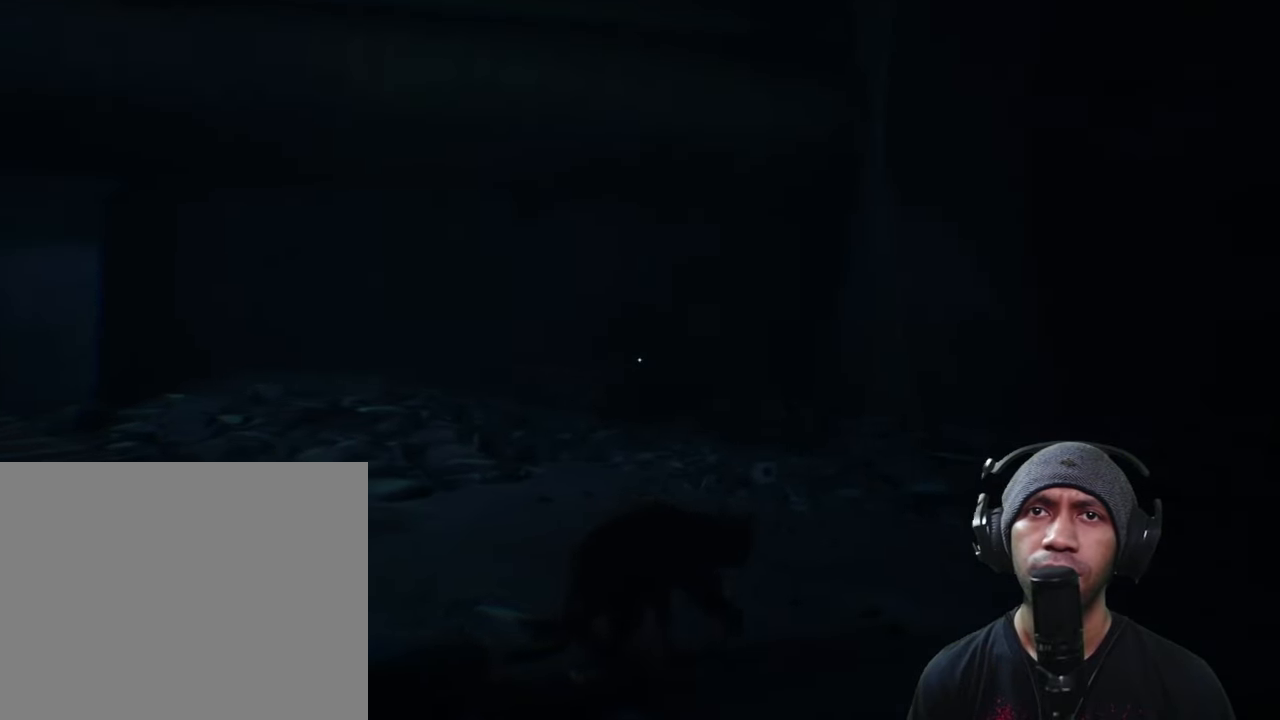
{"buttons": ["R2"], "left_stick": "up-right", "right_stick": "center", "button_events": [[100, "L2", "up"]]}
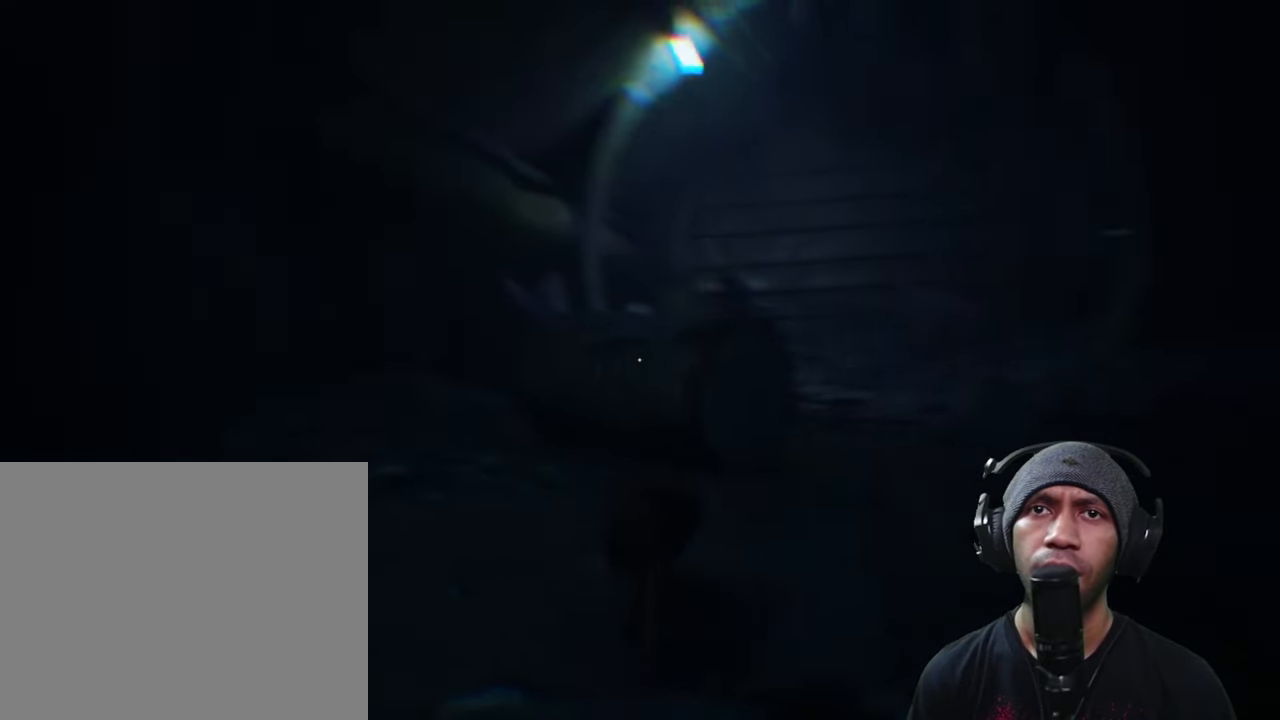
{"buttons": ["R2"], "left_stick": "up", "right_stick": "center", "button_events": []}
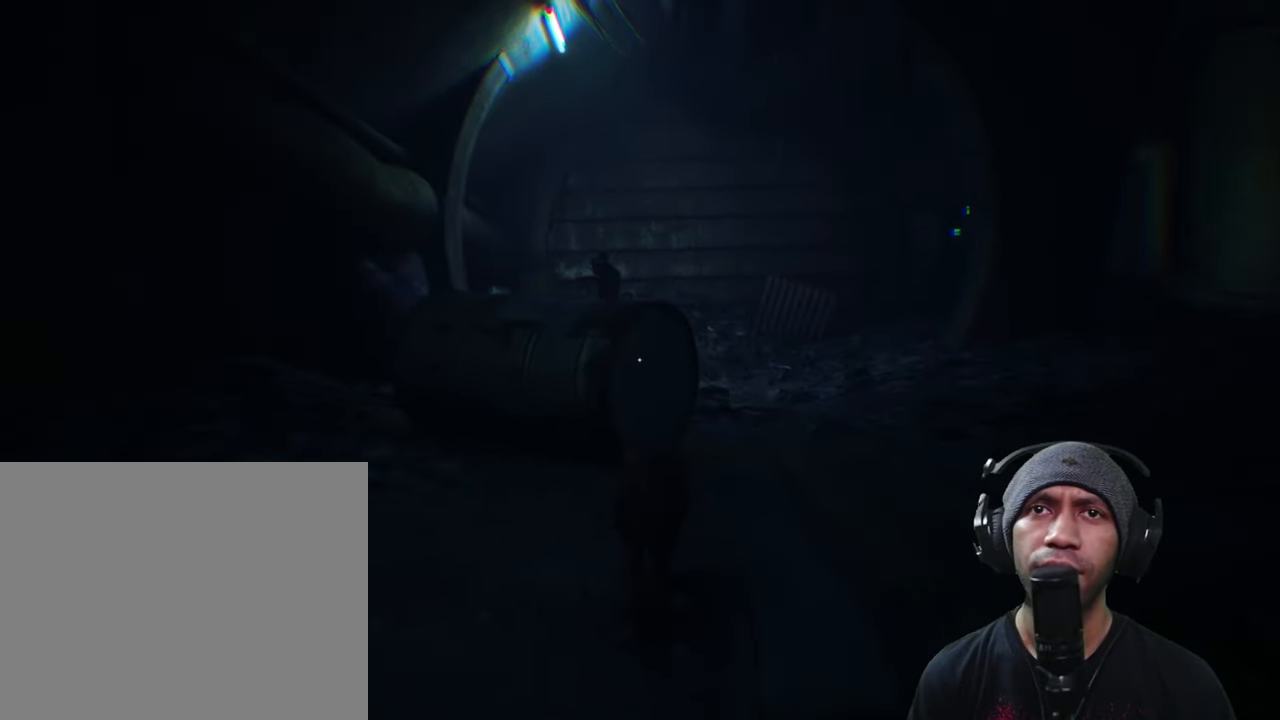
{"buttons": ["R2"], "left_stick": "up", "right_stick": "right", "button_events": []}
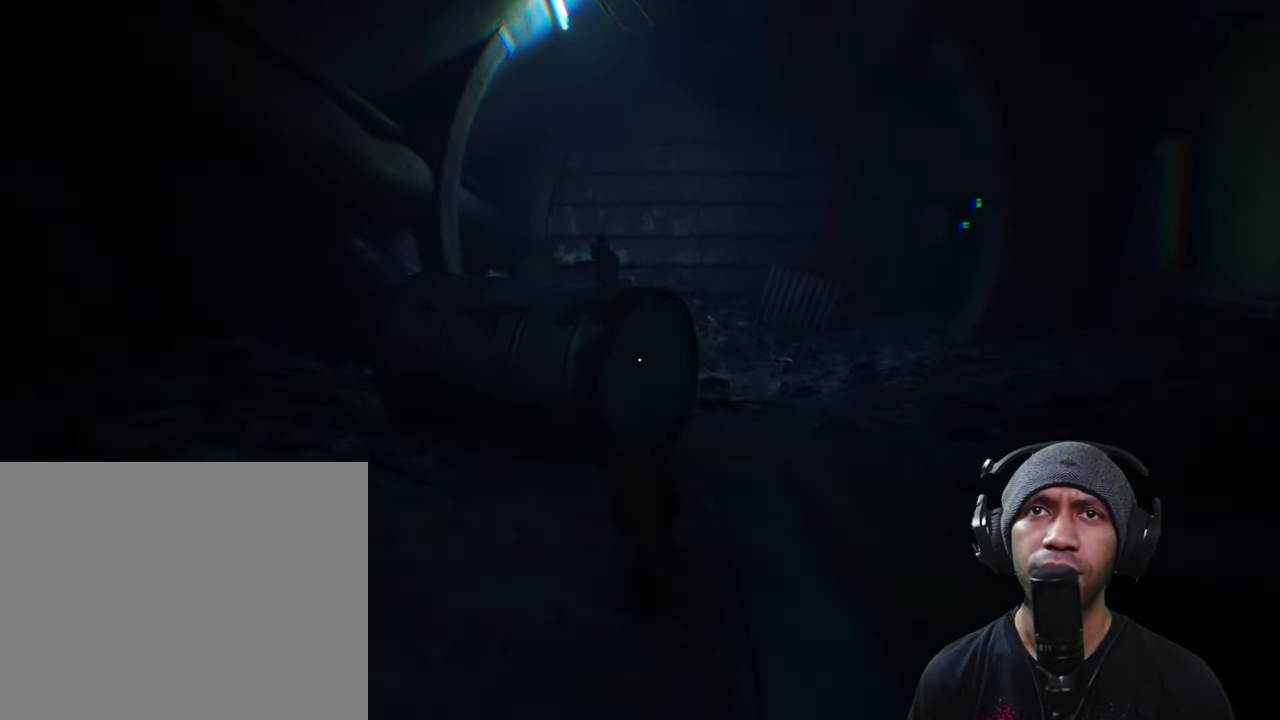
{"buttons": ["R2"], "left_stick": "up", "right_stick": "center", "button_events": []}
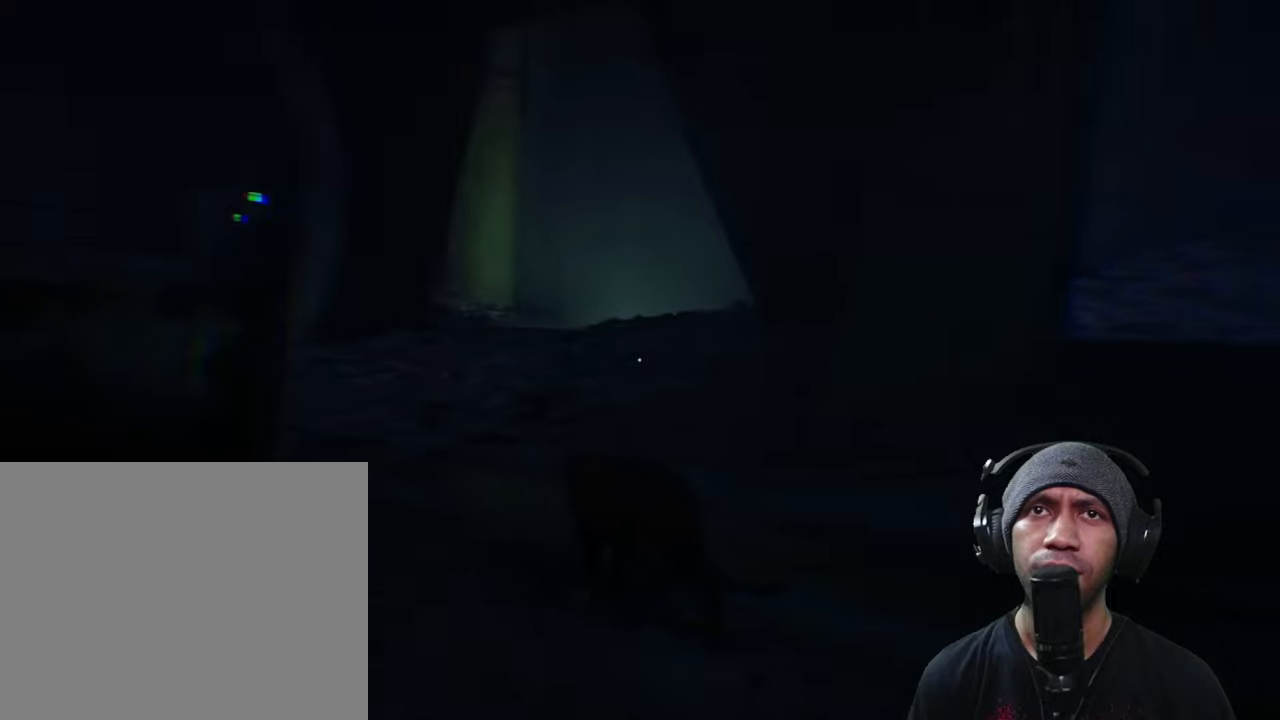
{"buttons": ["R2"], "left_stick": "up", "right_stick": "center", "button_events": []}
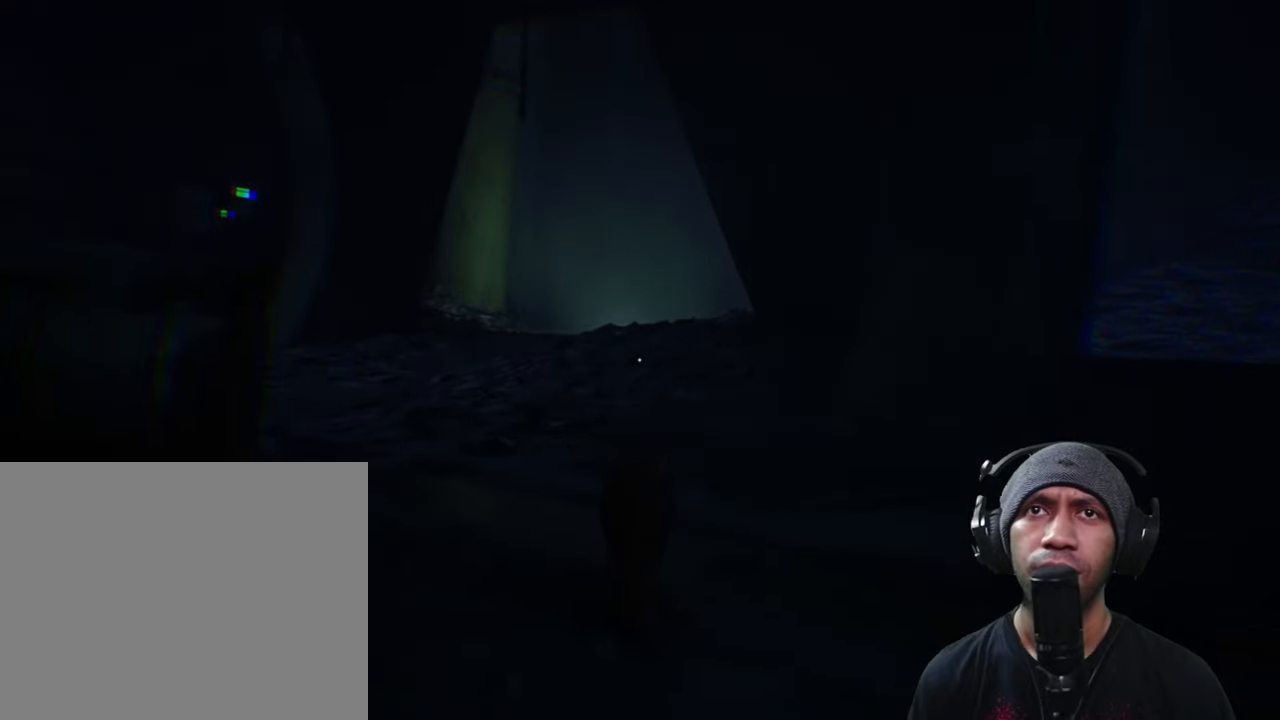
{"buttons": ["R2"], "left_stick": "up", "right_stick": "center", "button_events": []}
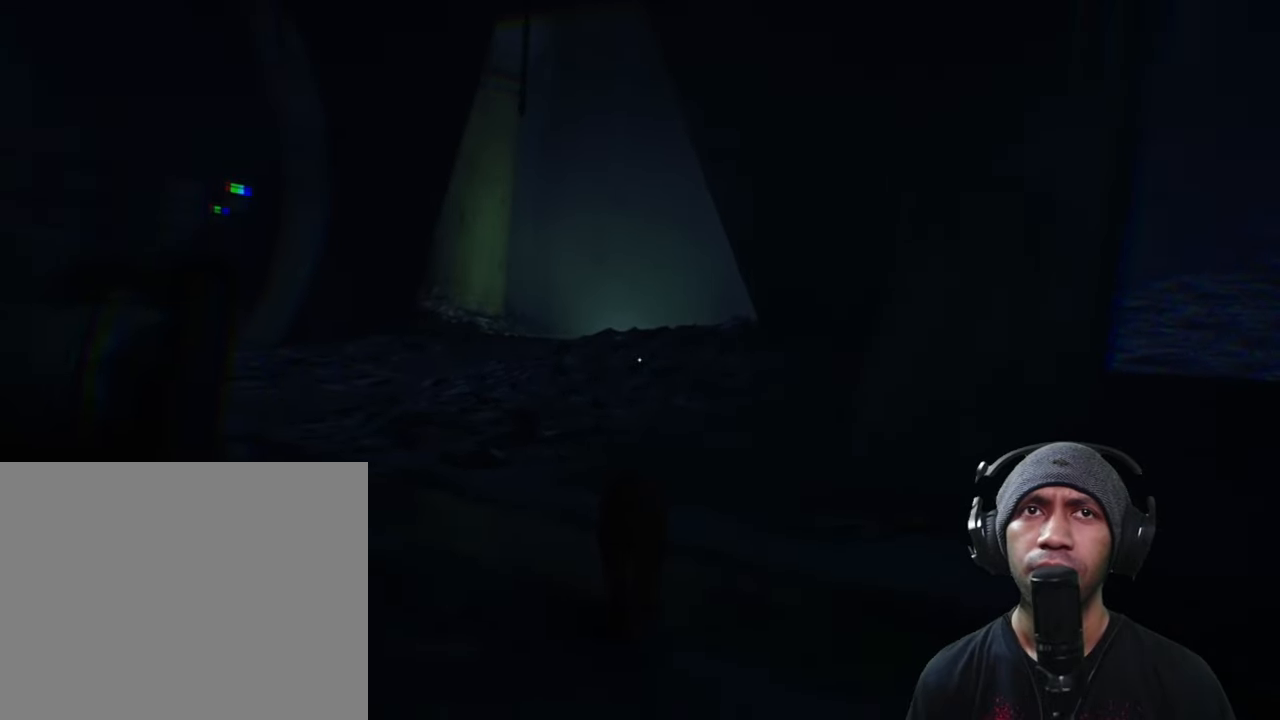
{"buttons": ["R2"], "left_stick": "up", "right_stick": "center", "button_events": []}
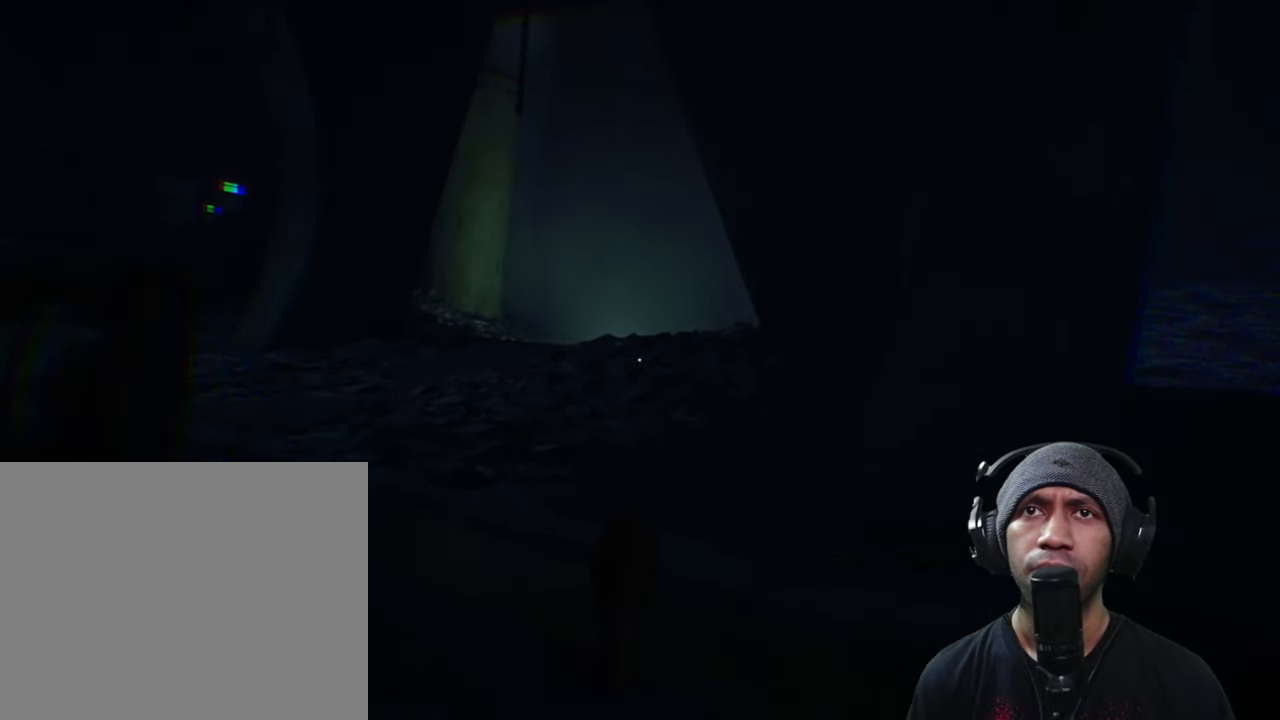
{"buttons": ["R2"], "left_stick": "up", "right_stick": "left", "button_events": []}
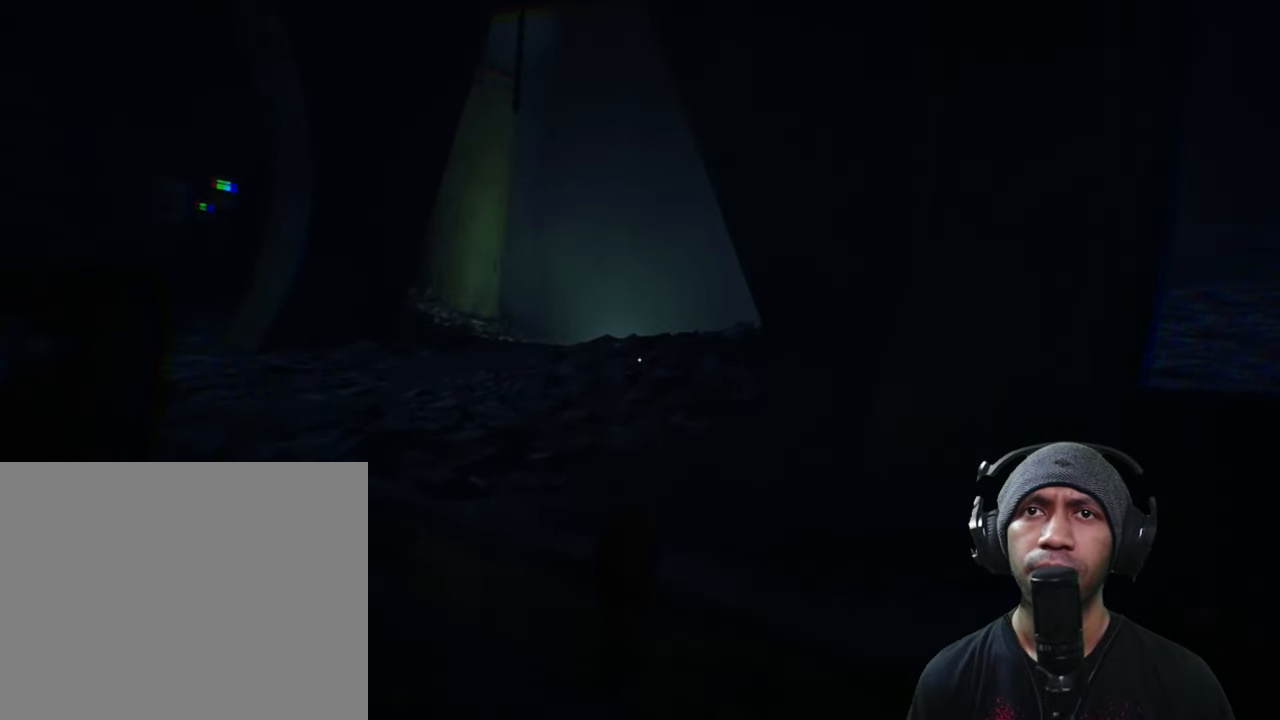
{"buttons": ["R2"], "left_stick": "up", "right_stick": "center", "button_events": []}
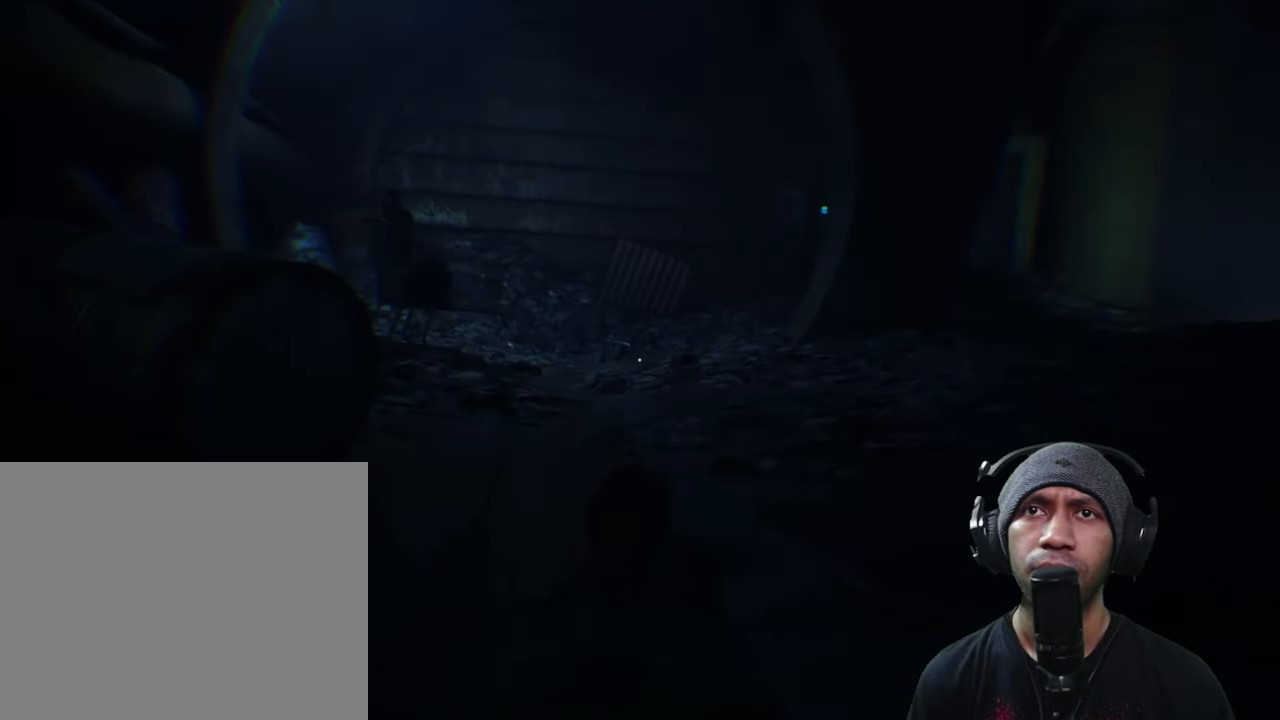
{"buttons": ["R2"], "left_stick": "up", "right_stick": "center", "button_events": []}